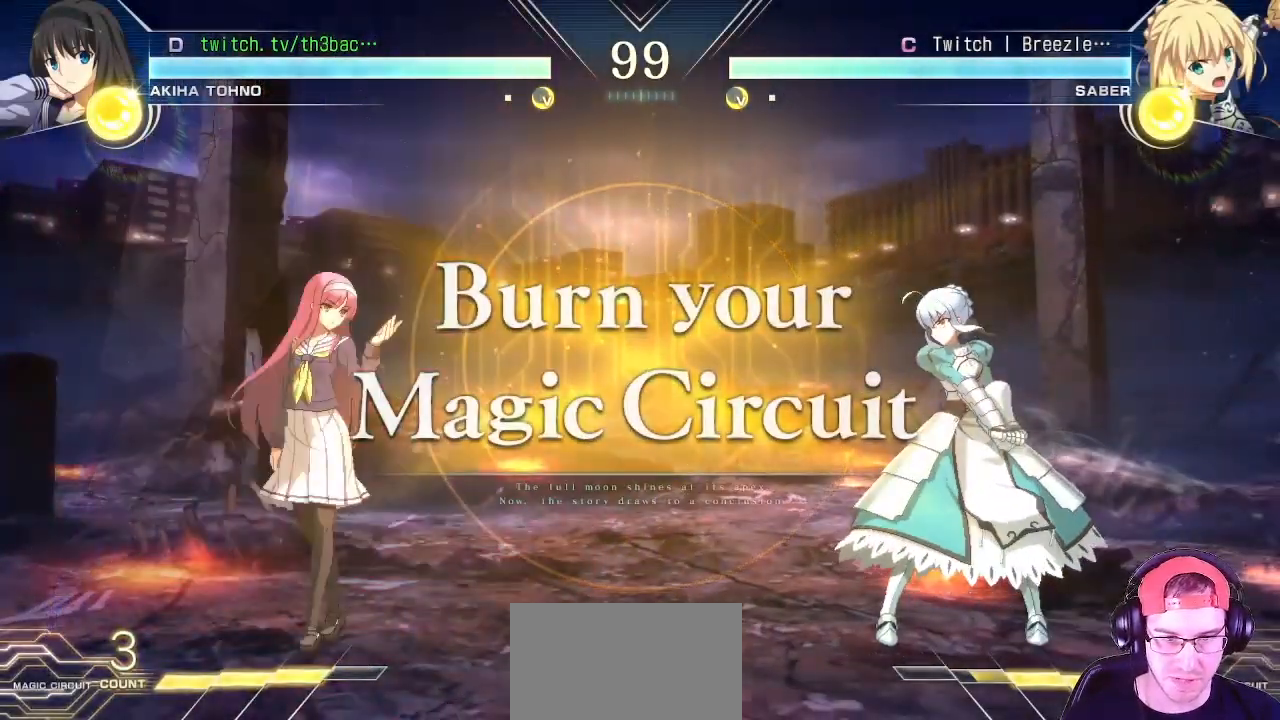
Gameplay with a controller (arcade stick); each line is a JSON object with the inputs held at the frame after it. "events" lists button and stick changes between this image and that frame as [ms after this image, input, new state], when the widget could be followed in between. Not read: L3 R3.
{"buttons": [], "left_stick": "down", "events": [[17, "left_stick", "left"], [100, "left_stick", "center"], [183, "left_stick", "left"], [383, "left_stick", "center"], [483, "left_stick", "down"]]}
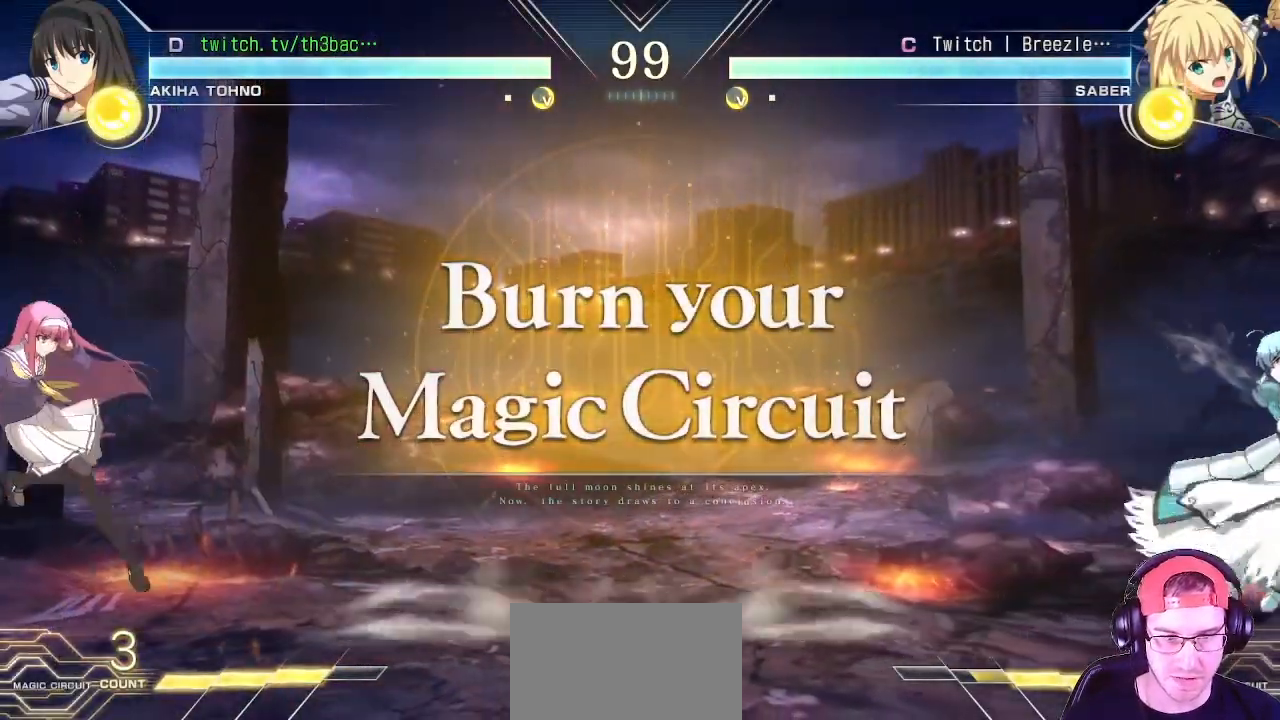
{"buttons": [], "left_stick": "right", "events": [[67, "left_stick", "center"], [167, "left_stick", "right"], [267, "left_stick", "center"], [333, "left_stick", "right"]]}
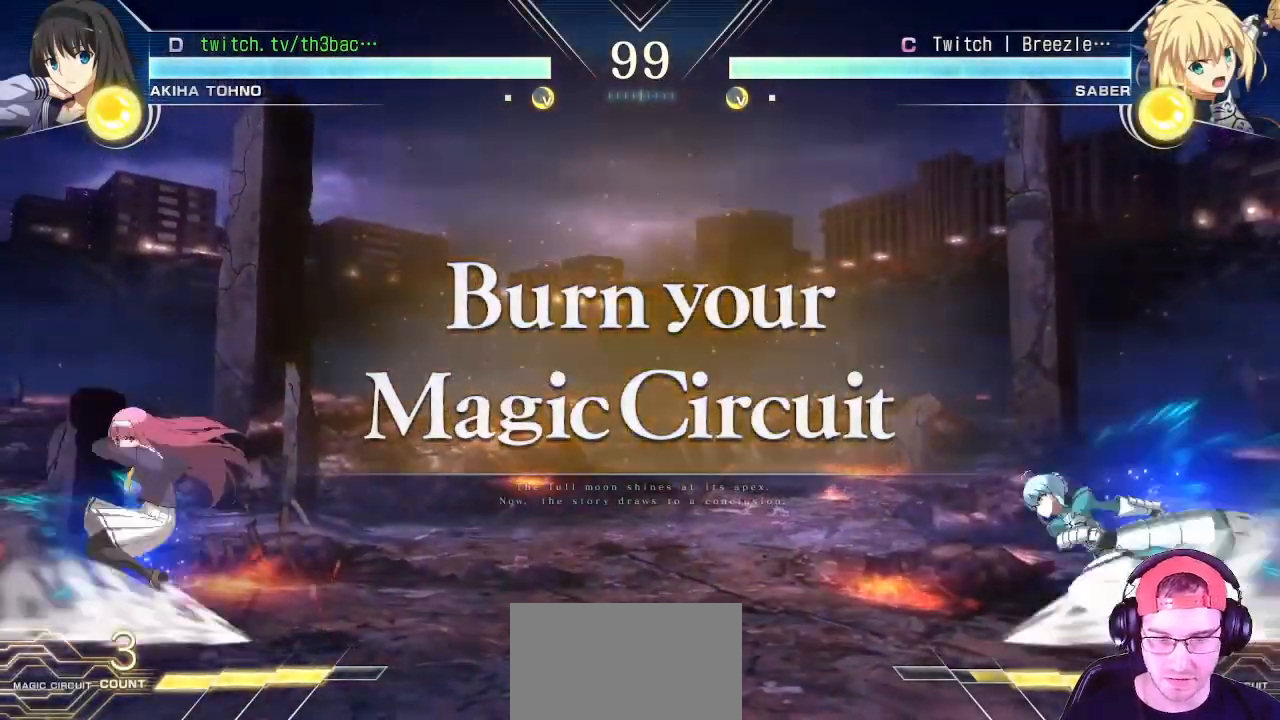
{"buttons": [], "left_stick": "down", "events": [[50, "left_stick", "left"], [133, "left_stick", "center"], [217, "left_stick", "left"], [417, "left_stick", "down"]]}
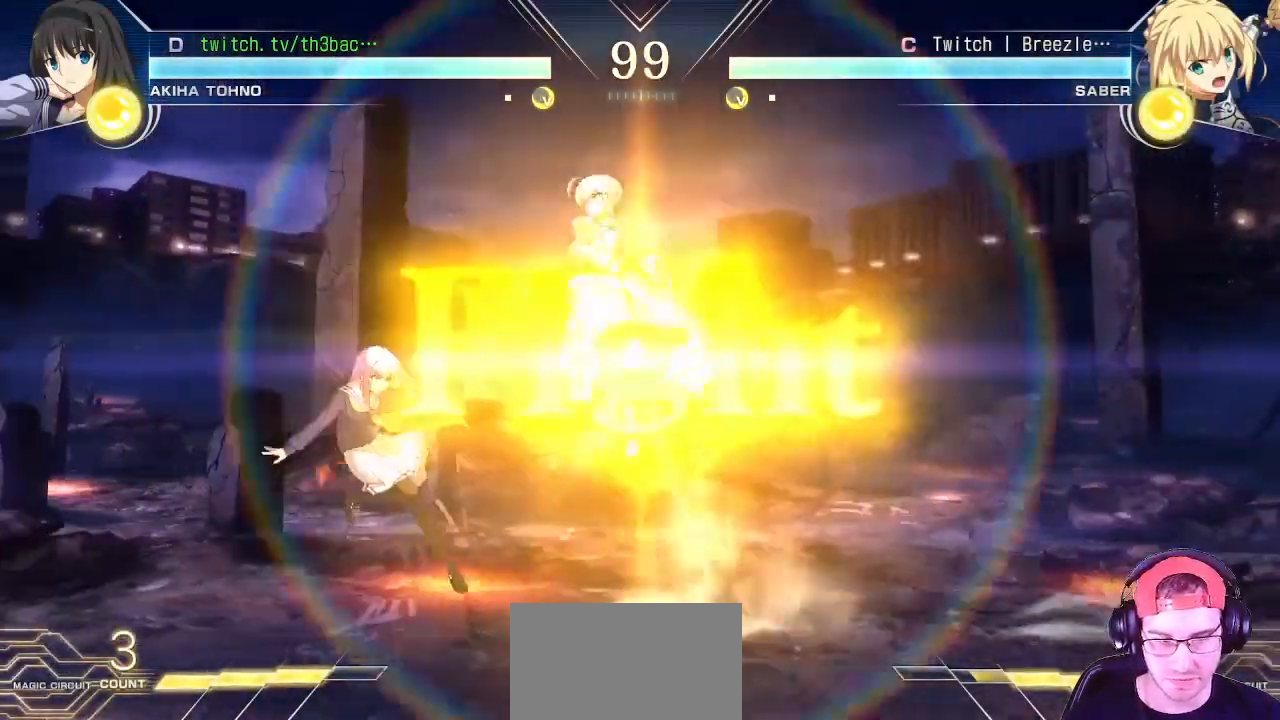
{"buttons": [], "left_stick": "down-right", "events": [[83, "left_stick", "center"], [233, "left_stick", "right"], [400, "left_stick", "down-right"], [433, "SQUARE", "down"], [500, "SQUARE", "up"]]}
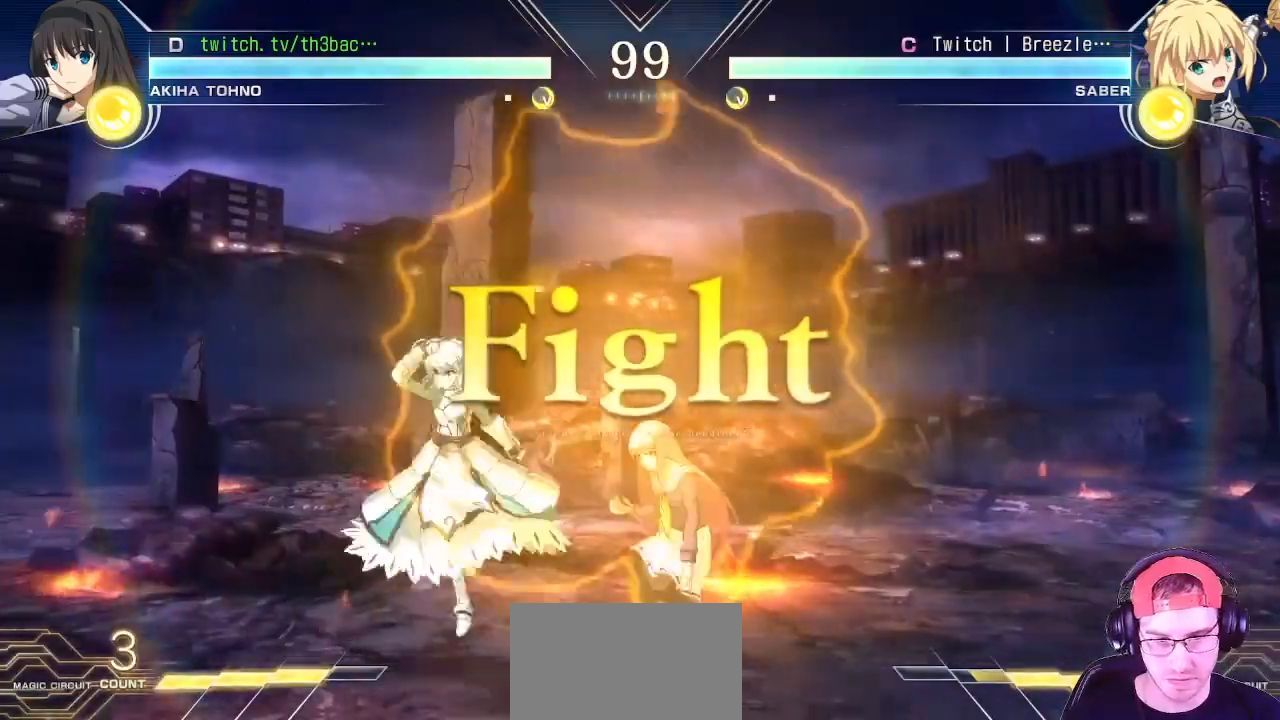
{"buttons": [], "left_stick": "down-right", "events": [[100, "SQUARE", "down"], [167, "SQUARE", "up"], [300, "CIRCLE", "down"], [350, "CIRCLE", "up"], [450, "CIRCLE", "down"], [483, "CIRCLE", "up"]]}
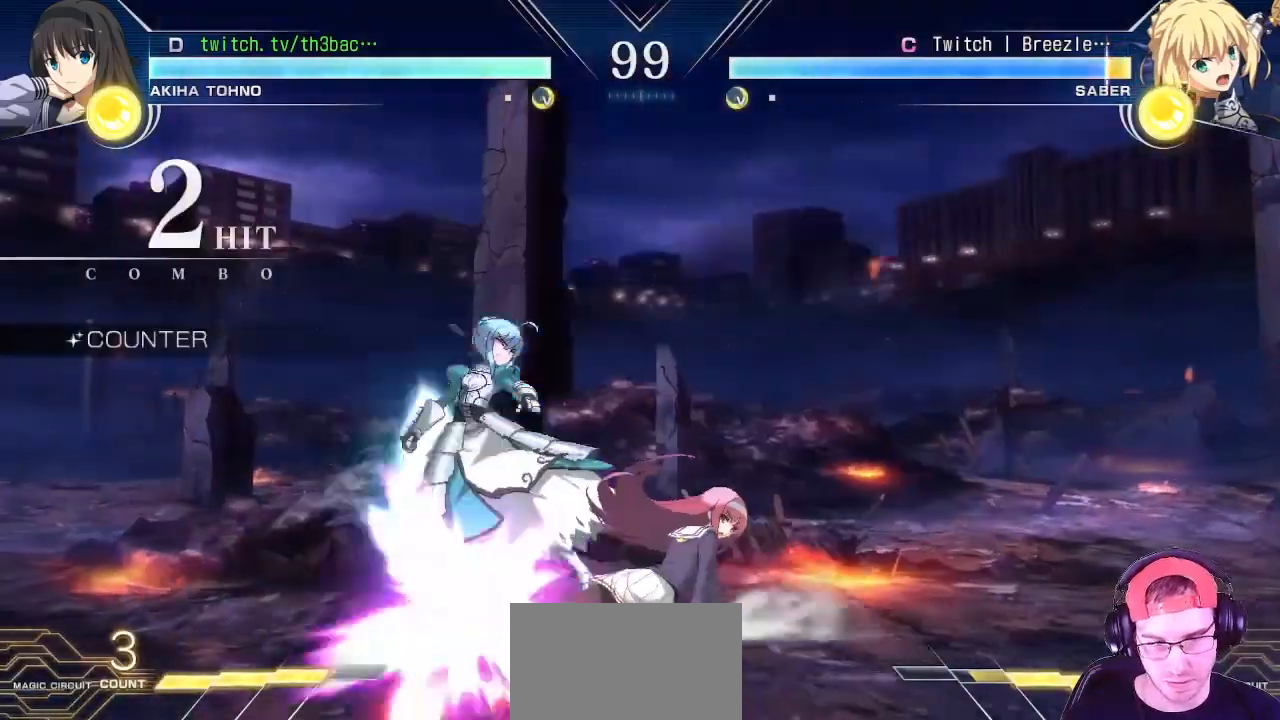
{"buttons": ["TRIANGLE"], "left_stick": "center", "events": [[50, "left_stick", "center"], [67, "CIRCLE", "down"], [117, "CIRCLE", "up"], [233, "CIRCLE", "down"], [283, "CIRCLE", "up"], [467, "TRIANGLE", "down"]]}
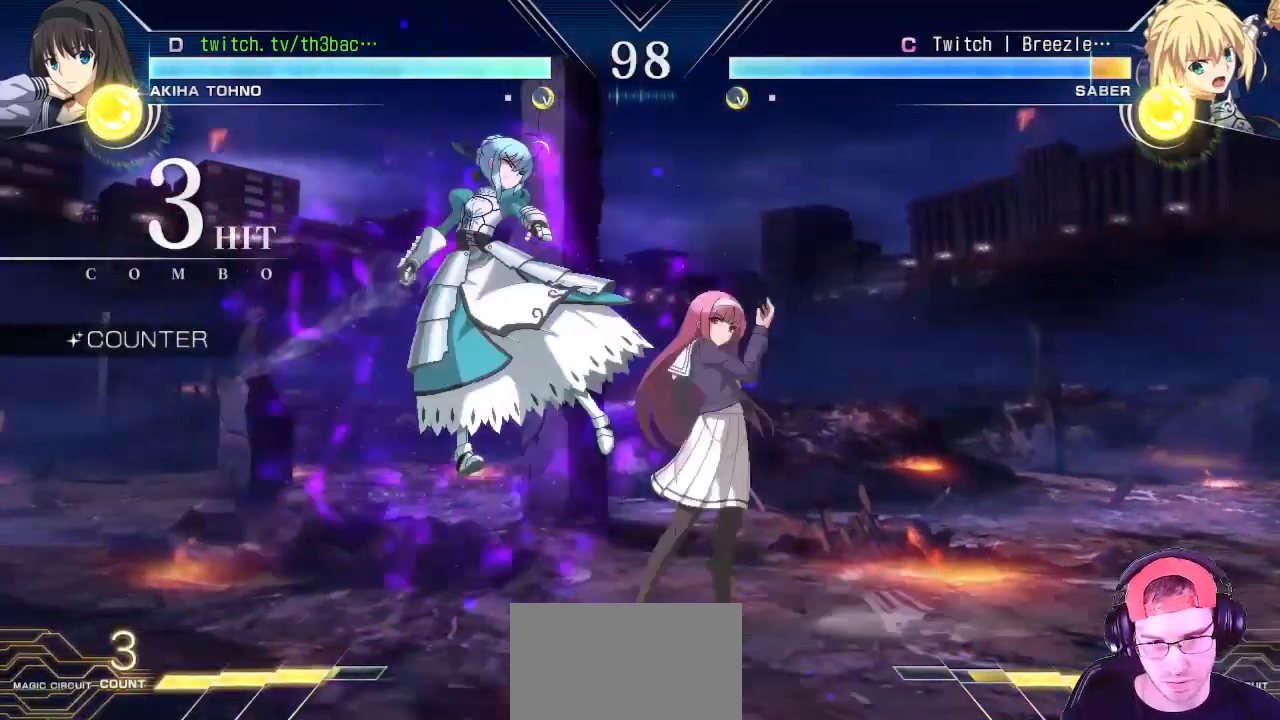
{"buttons": [], "left_stick": "down", "events": [[33, "TRIANGLE", "up"], [150, "TRIANGLE", "down"], [200, "left_stick", "left"], [217, "TRIANGLE", "up"], [300, "left_stick", "down"], [367, "TRIANGLE", "down"], [367, "left_stick", "right"], [433, "left_stick", "center"], [483, "TRIANGLE", "up"], [500, "left_stick", "down"]]}
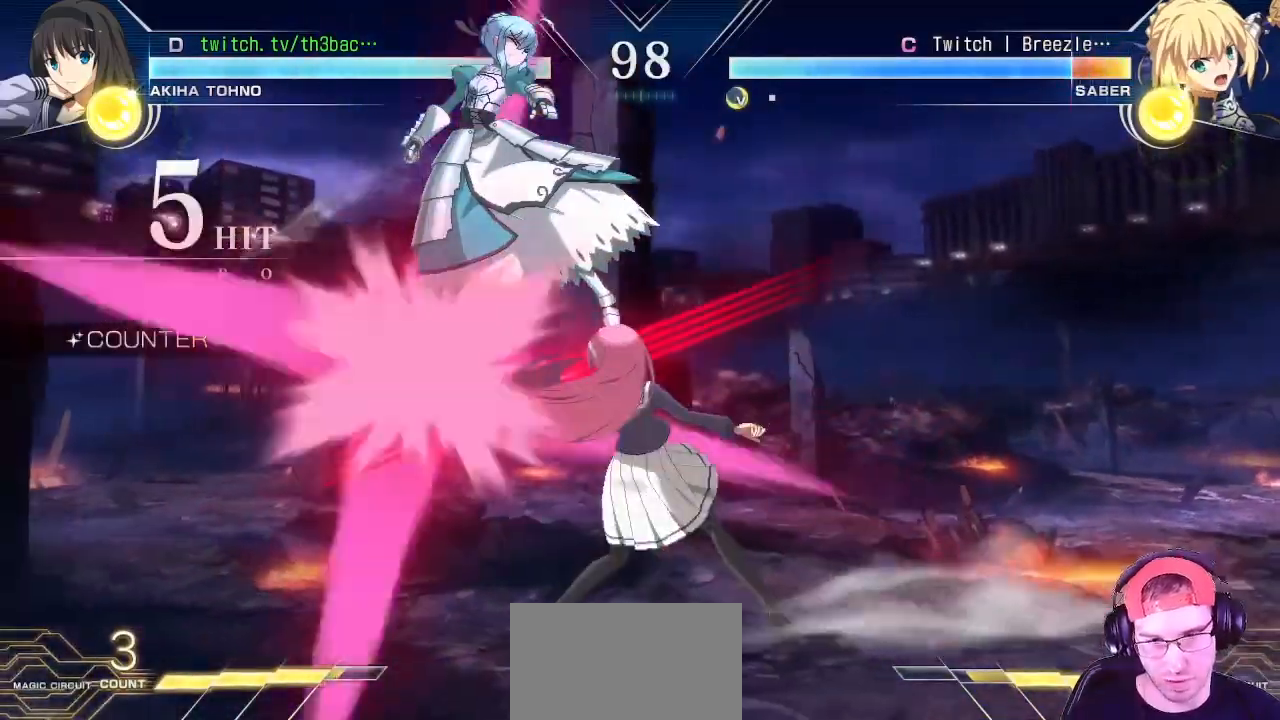
{"buttons": [], "left_stick": "center", "events": [[83, "left_stick", "right"], [133, "TRIANGLE", "down"], [217, "TRIANGLE", "up"], [250, "left_stick", "center"], [300, "TRIANGLE", "down"], [350, "TRIANGLE", "up"]]}
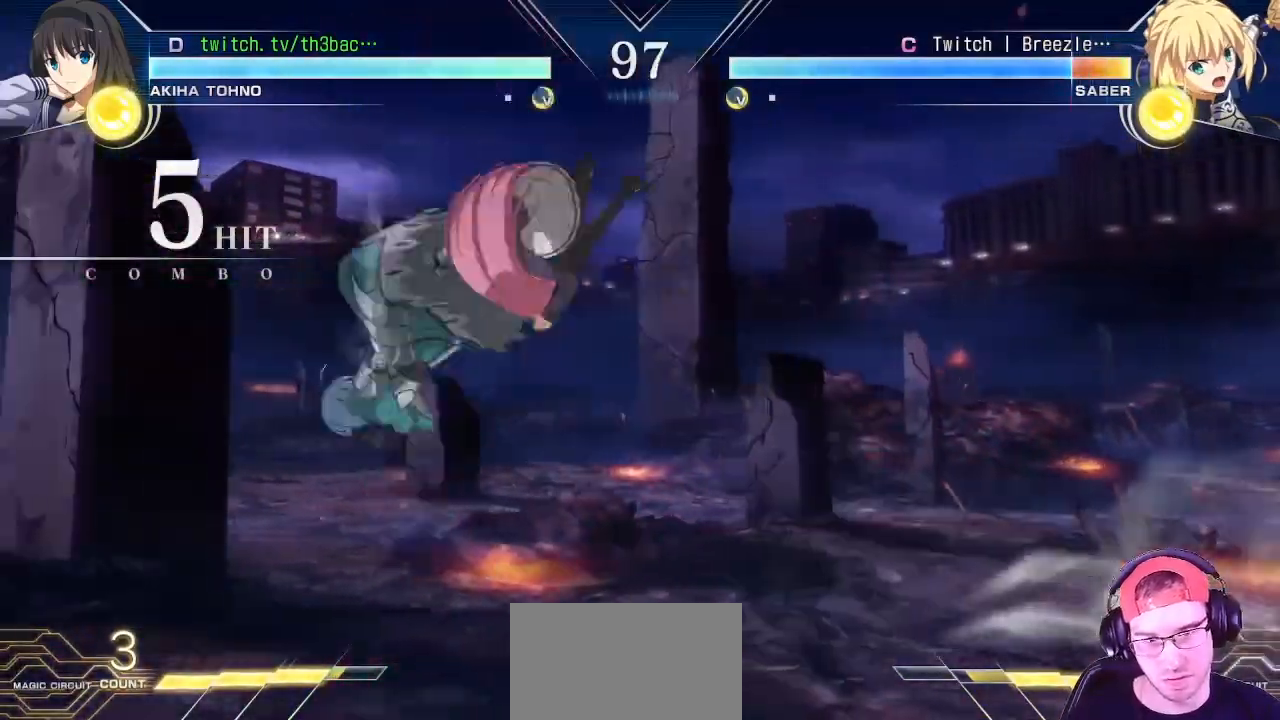
{"buttons": [], "left_stick": "left", "events": [[67, "TRIANGLE", "down"], [117, "TRIANGLE", "up"], [217, "TRIANGLE", "down"], [267, "TRIANGLE", "up"], [350, "left_stick", "left"], [417, "left_stick", "center"], [483, "left_stick", "left"]]}
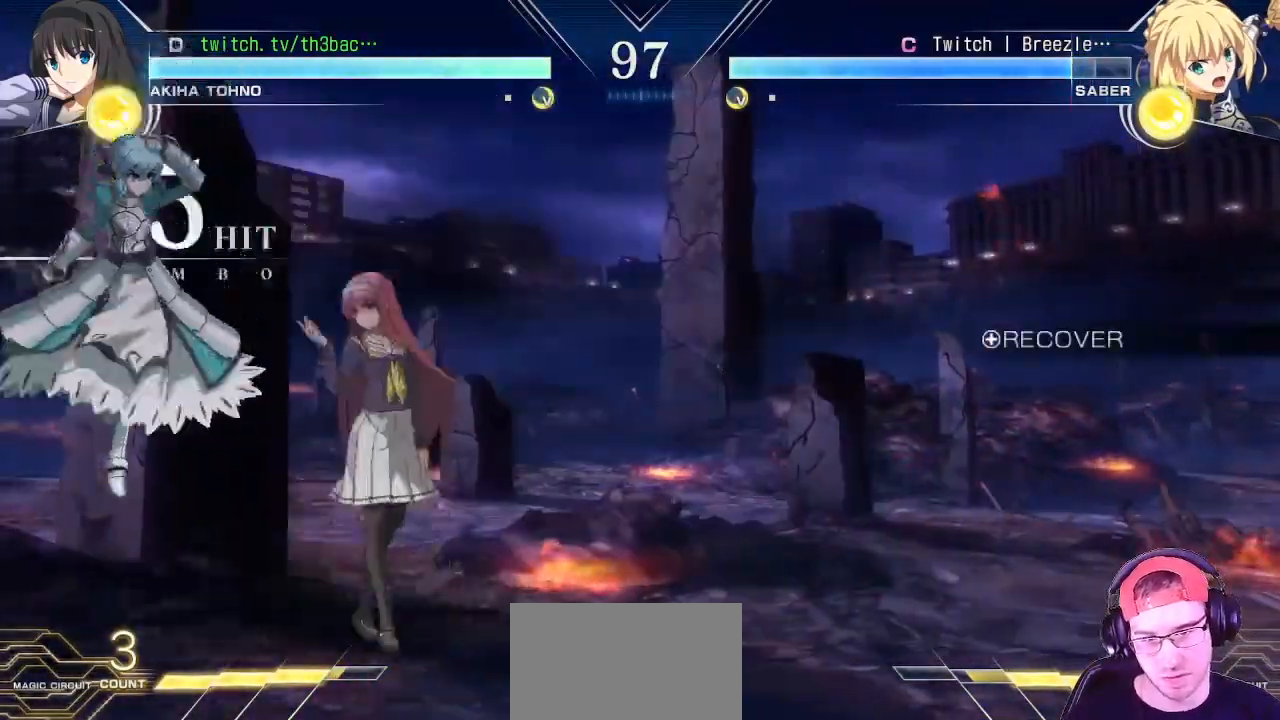
{"buttons": [], "left_stick": "down-right", "events": [[33, "TRIANGLE", "down"], [100, "TRIANGLE", "up"], [117, "left_stick", "down-right"], [183, "TRIANGLE", "down"], [267, "TRIANGLE", "up"]]}
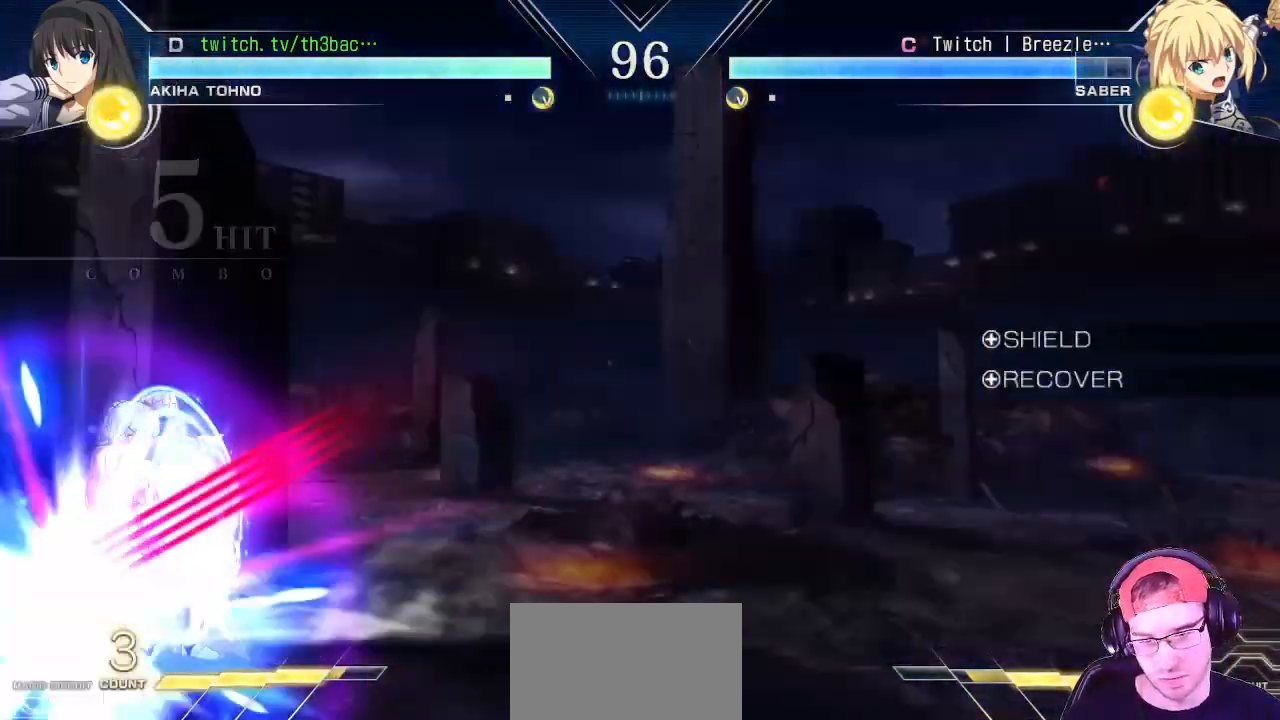
{"buttons": ["SQUARE", "TRIANGLE"], "left_stick": "down-right", "events": [[17, "CIRCLE", "down"], [67, "CIRCLE", "up"], [150, "CIRCLE", "down"], [250, "CIRCLE", "up"], [333, "left_stick", "left"], [450, "left_stick", "down-right"], [467, "SQUARE", "down"], [483, "TRIANGLE", "down"]]}
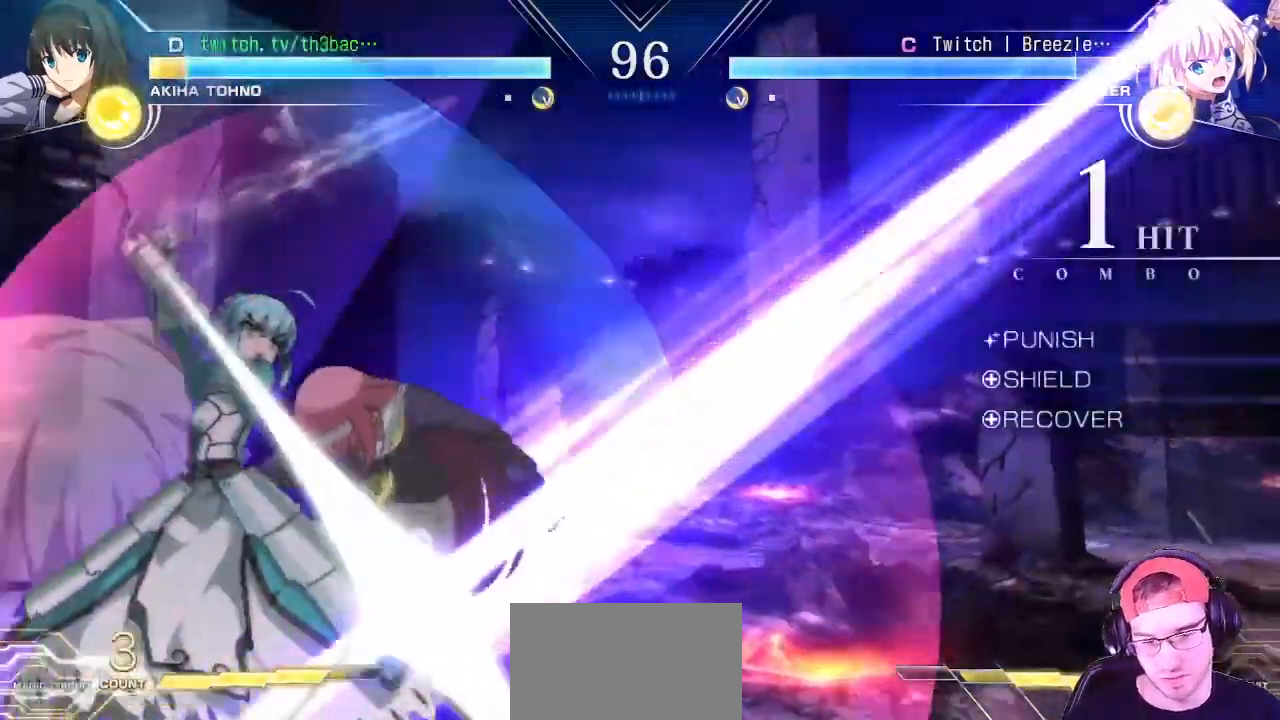
{"buttons": [], "left_stick": "right", "events": [[83, "TRIANGLE", "up"], [100, "SQUARE", "up"], [100, "left_stick", "right"], [350, "left_stick", "center"], [500, "left_stick", "right"]]}
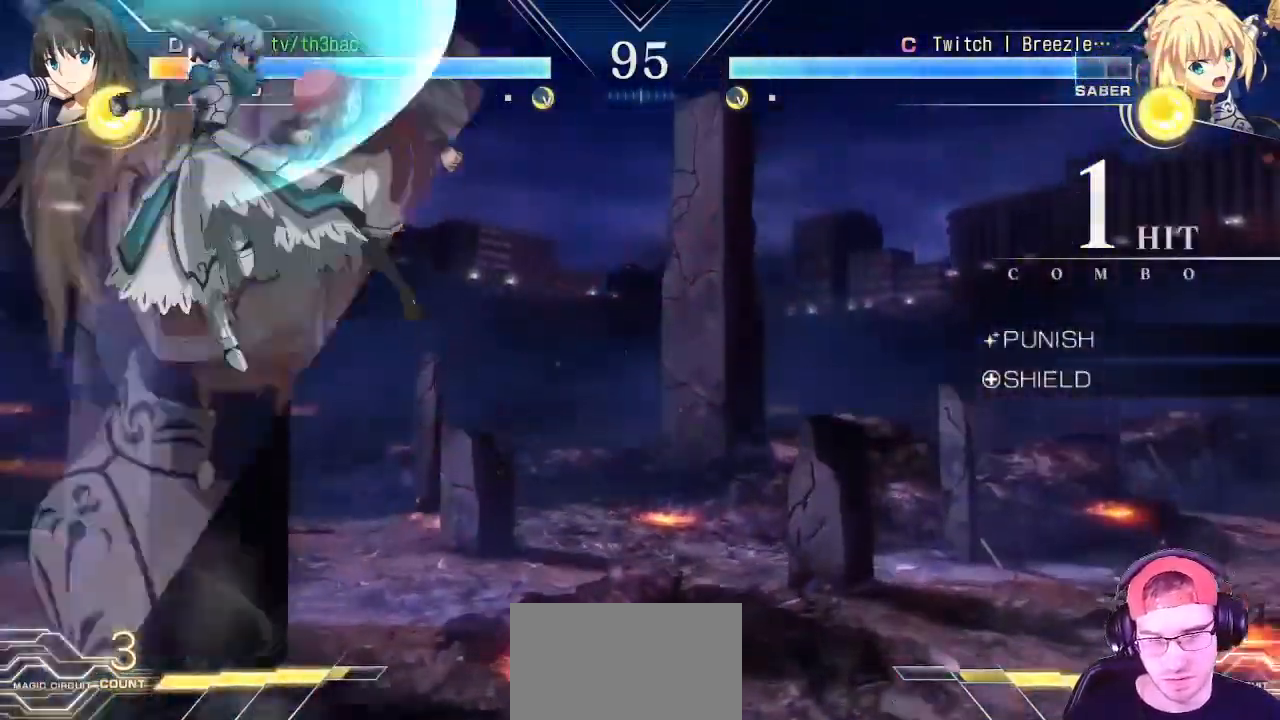
{"buttons": [], "left_stick": "right", "events": [[100, "SQUARE", "down"], [167, "SQUARE", "up"], [300, "SQUARE", "down"], [367, "SQUARE", "up"]]}
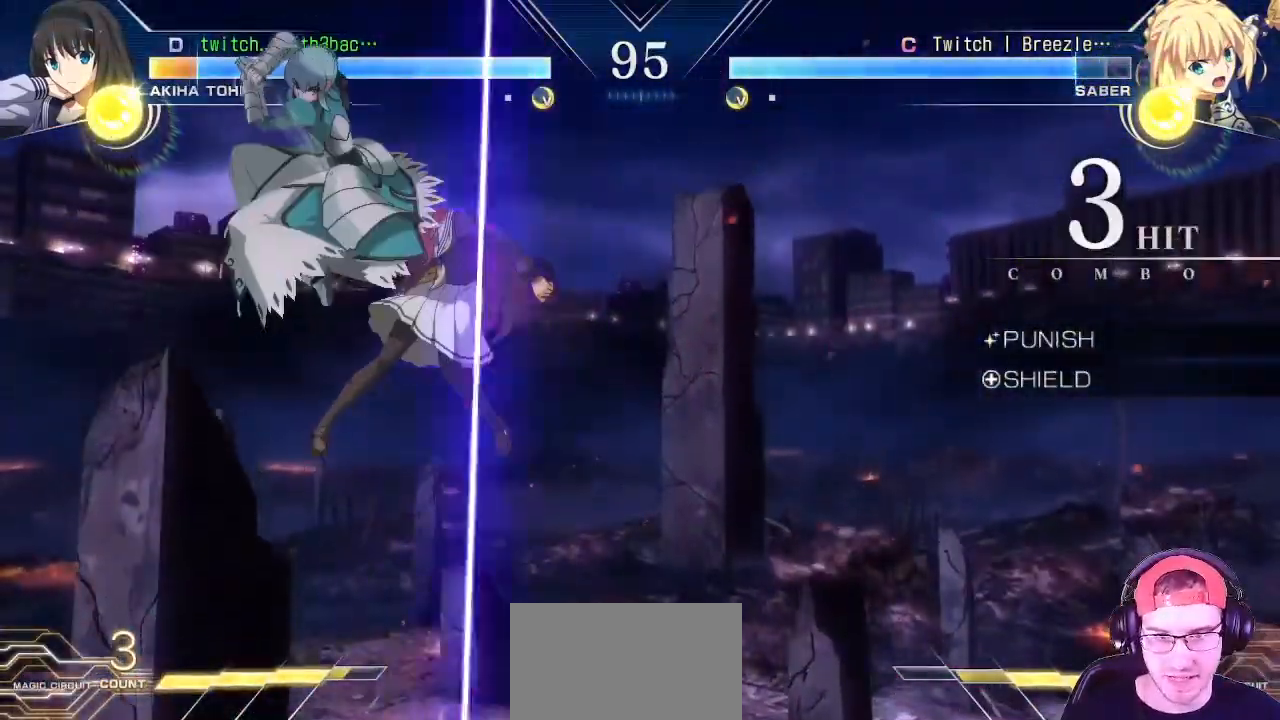
{"buttons": ["CROSS"], "left_stick": "right", "events": [[17, "CROSS", "down"], [100, "CROSS", "up"], [250, "SQUARE", "down"], [333, "SQUARE", "up"], [500, "CROSS", "down"]]}
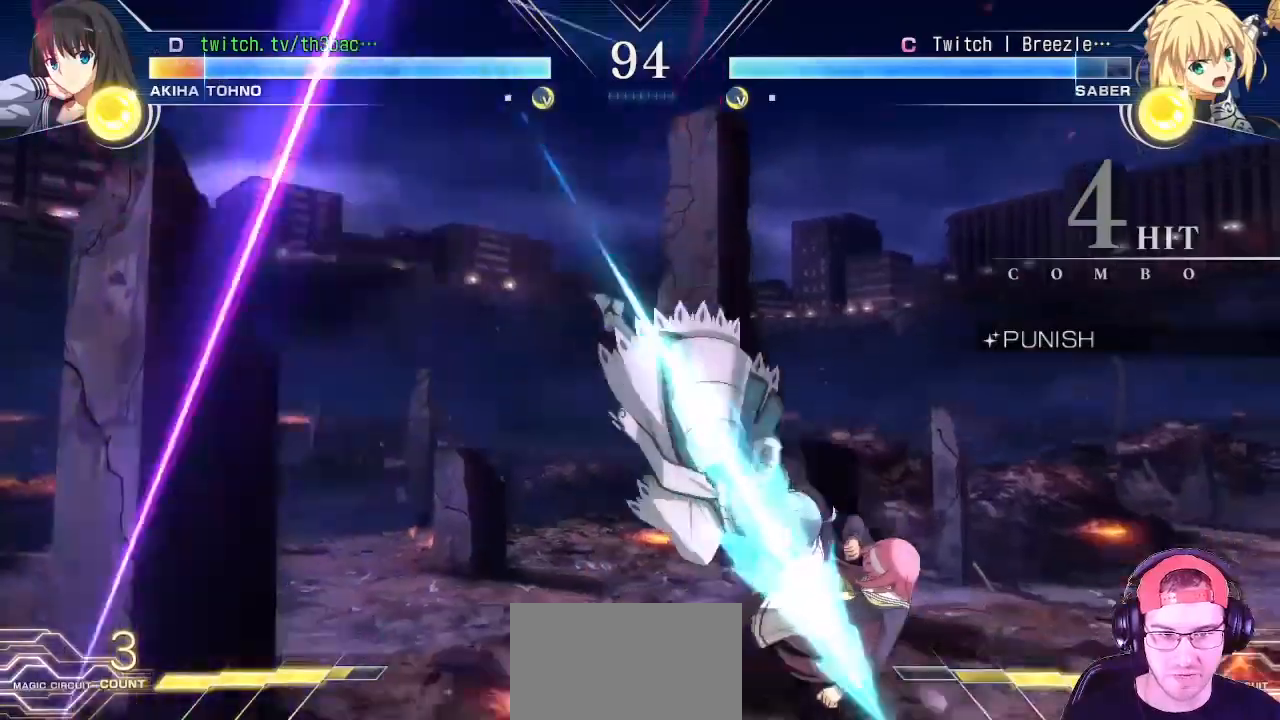
{"buttons": ["SQUARE"], "left_stick": "right", "events": [[100, "CROSS", "up"], [217, "SQUARE", "down"], [300, "SQUARE", "up"], [483, "SQUARE", "down"]]}
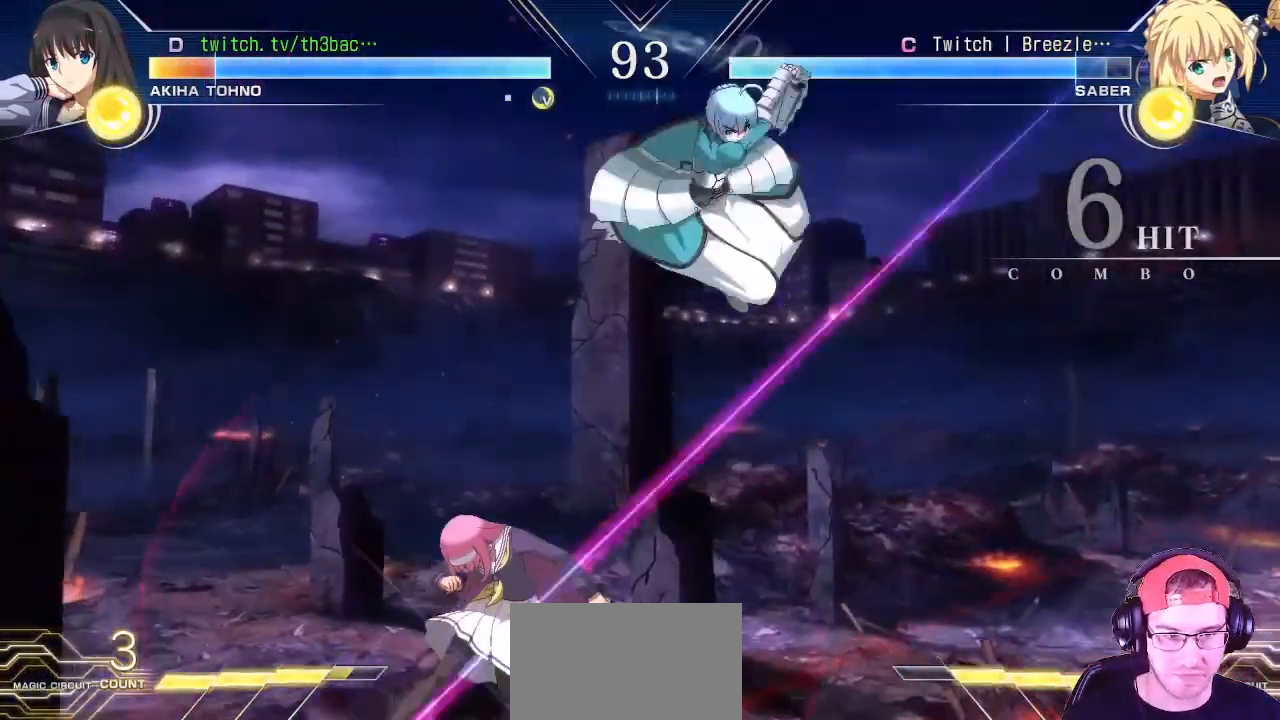
{"buttons": [], "left_stick": "down-right", "events": [[17, "left_stick", "down-right"], [67, "SQUARE", "up"], [250, "SQUARE", "down"], [300, "SQUARE", "up"], [417, "CROSS", "down"], [483, "CROSS", "up"]]}
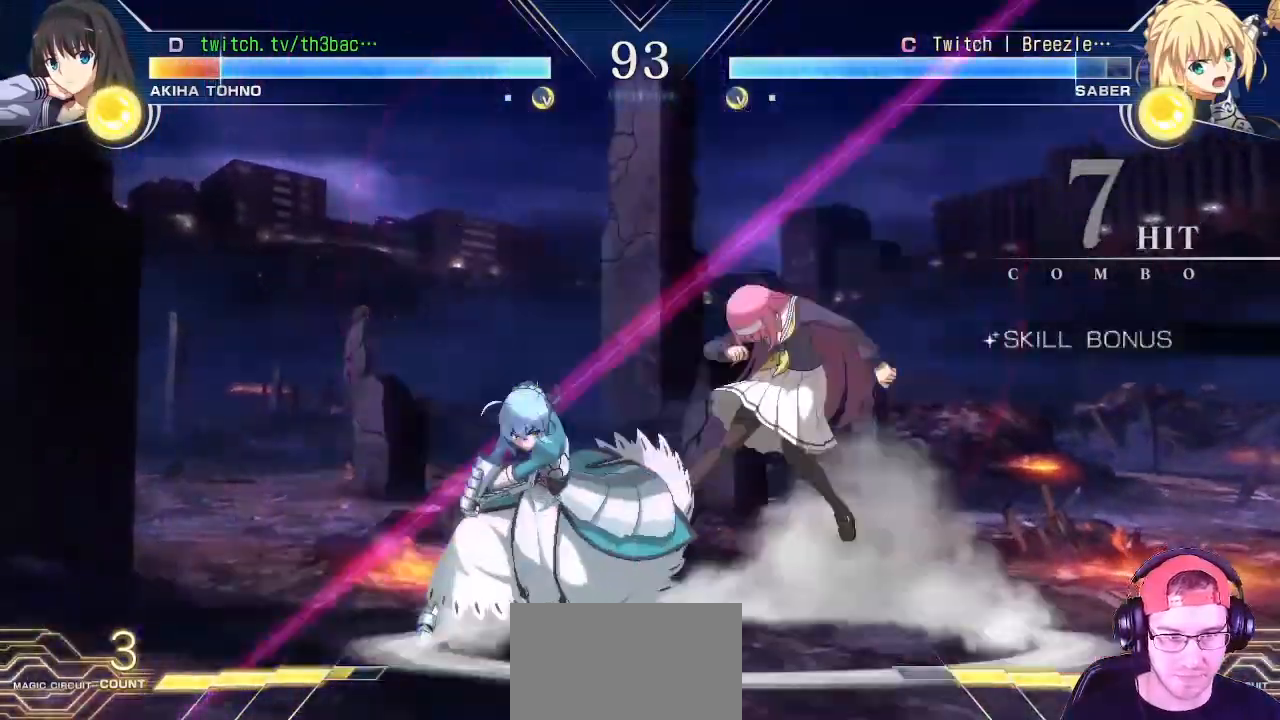
{"buttons": ["CROSS"], "left_stick": "right", "events": [[33, "left_stick", "left"], [133, "CROSS", "down"], [183, "CROSS", "up"], [333, "CROSS", "down"], [383, "CROSS", "up"], [383, "left_stick", "center"], [433, "left_stick", "right"], [467, "CROSS", "down"]]}
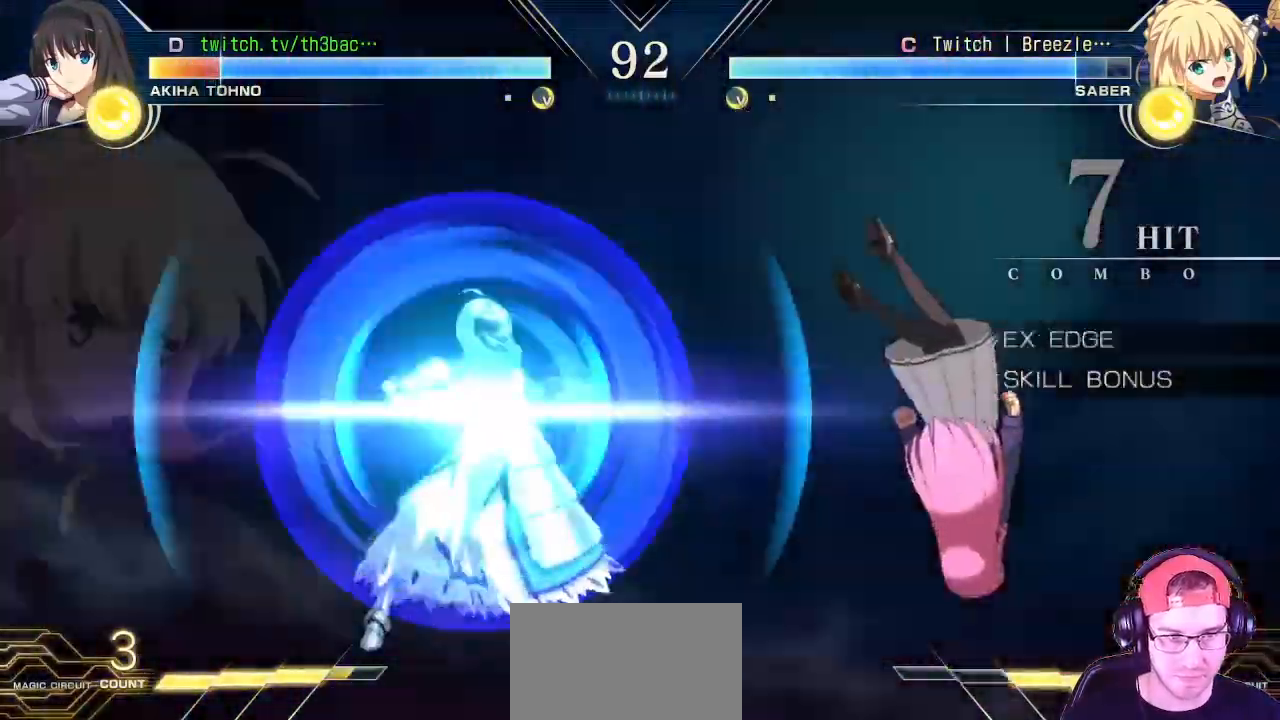
{"buttons": [], "left_stick": "right", "events": [[50, "CROSS", "up"], [417, "CROSS", "down"], [450, "CROSS", "up"]]}
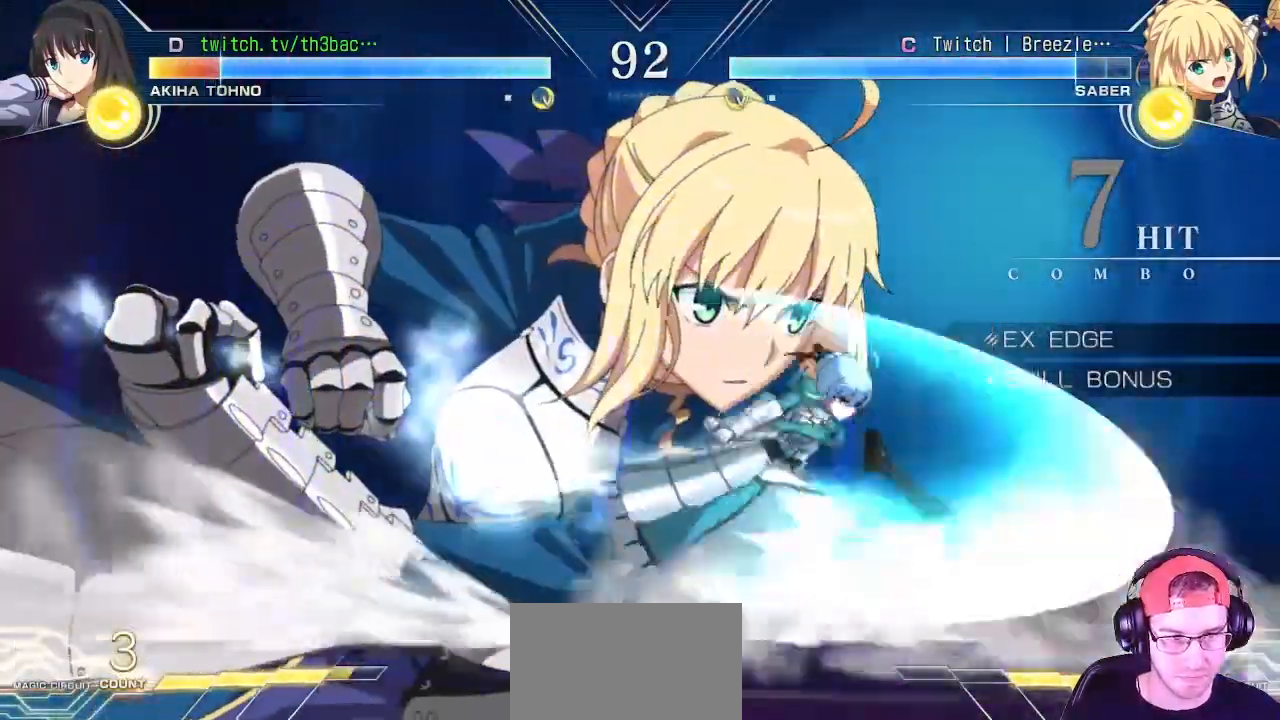
{"buttons": [], "left_stick": "right", "events": [[33, "CROSS", "down"], [100, "CROSS", "up"]]}
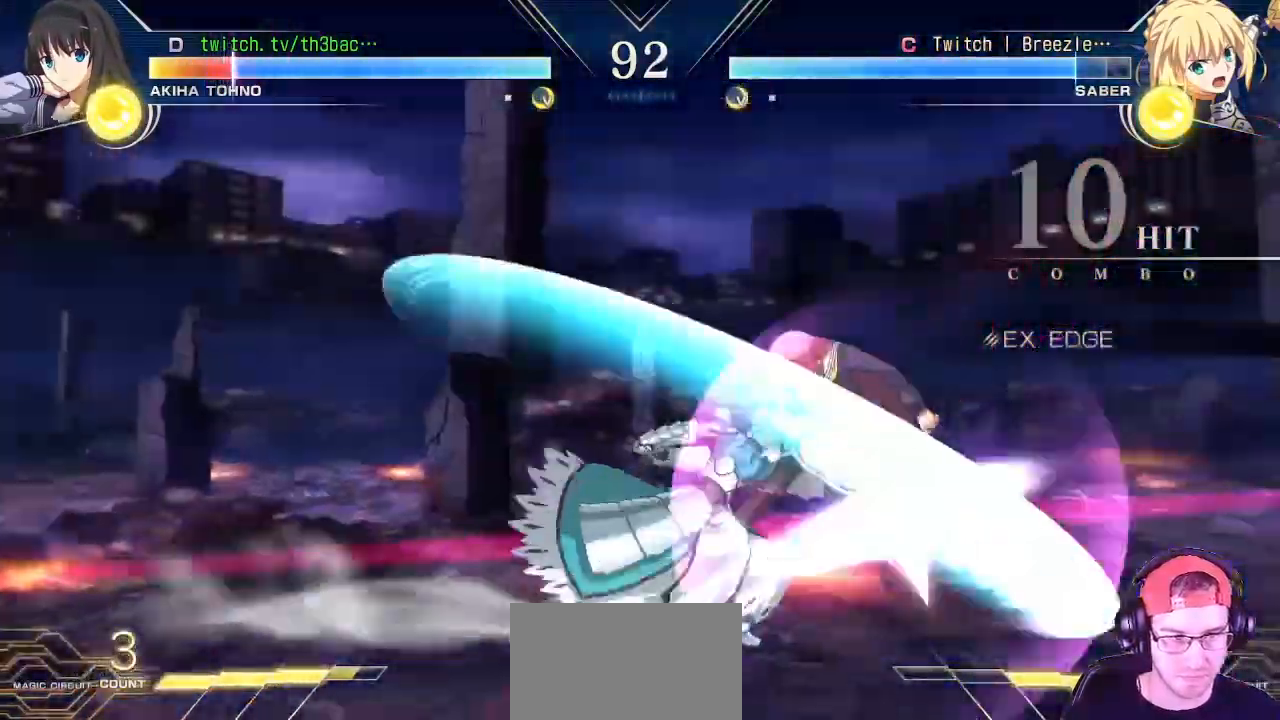
{"buttons": [], "left_stick": "right", "events": [[217, "left_stick", "center"], [450, "left_stick", "right"]]}
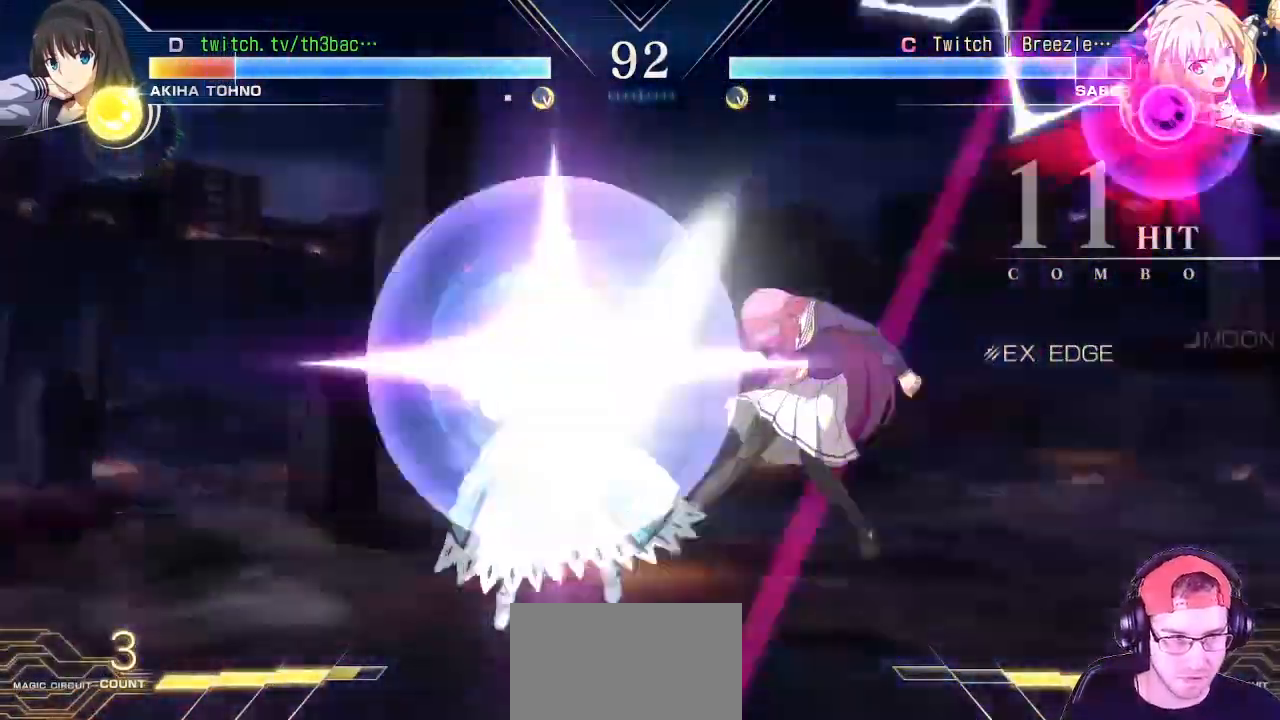
{"buttons": [], "left_stick": "center", "events": [[300, "left_stick", "center"]]}
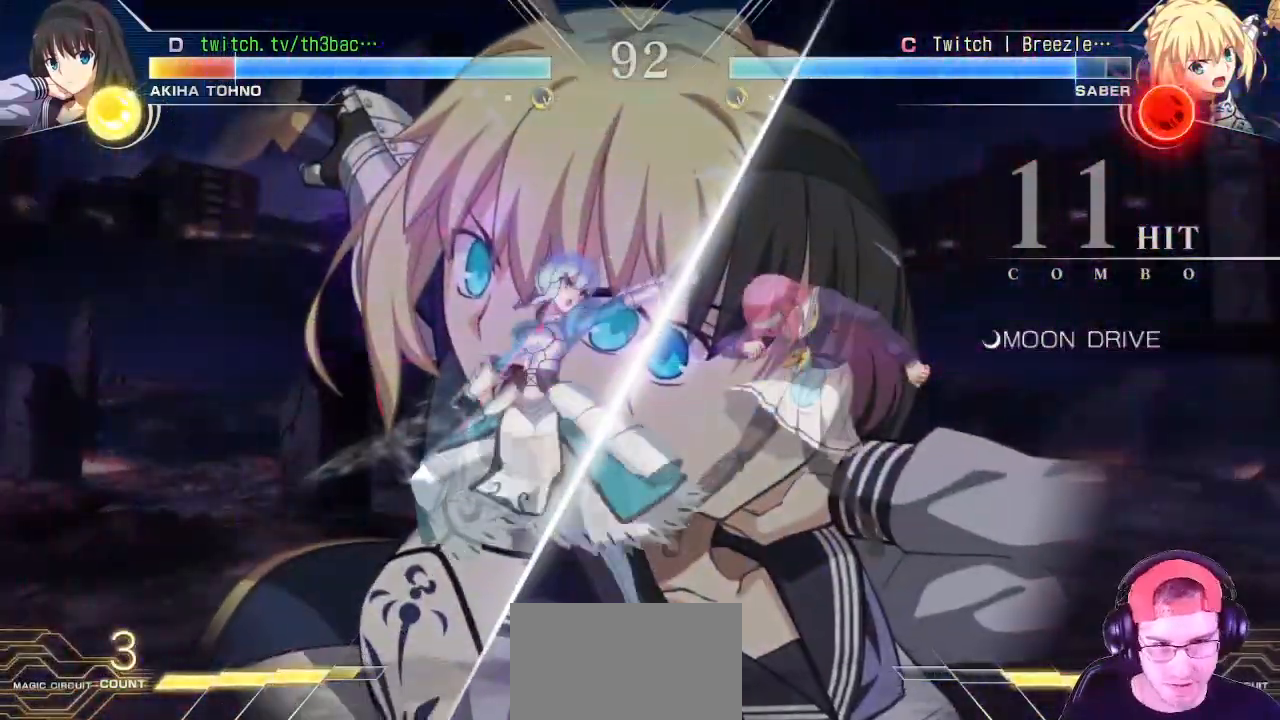
{"buttons": [], "left_stick": "right", "events": [[33, "left_stick", "right"], [217, "CROSS", "down"], [233, "CIRCLE", "down"], [283, "CROSS", "up"], [300, "CIRCLE", "up"], [417, "CROSS", "down"], [483, "CROSS", "up"]]}
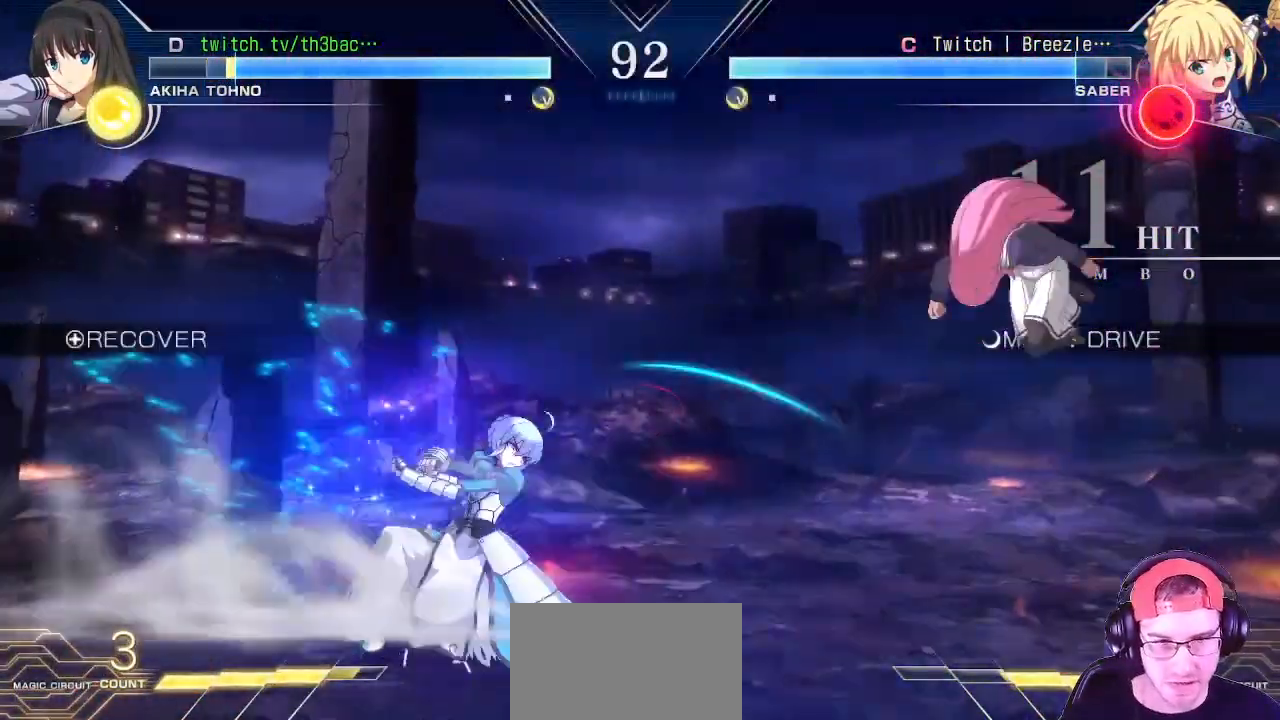
{"buttons": [], "left_stick": "right", "events": [[100, "CROSS", "down"], [167, "CROSS", "up"], [250, "left_stick", "center"], [350, "left_stick", "right"]]}
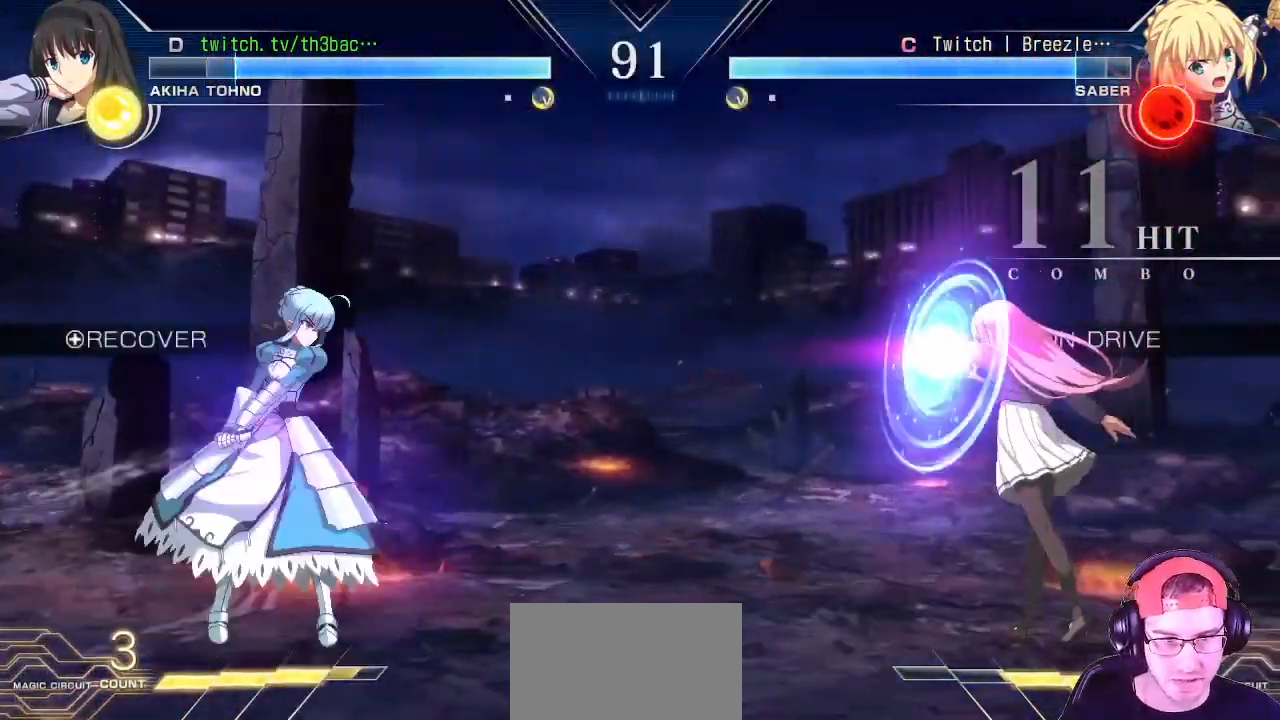
{"buttons": [], "left_stick": "center", "events": [[17, "left_stick", "center"], [200, "left_stick", "left"], [283, "left_stick", "down"], [350, "SQUARE", "down"], [350, "left_stick", "right"], [483, "SQUARE", "up"], [500, "left_stick", "center"]]}
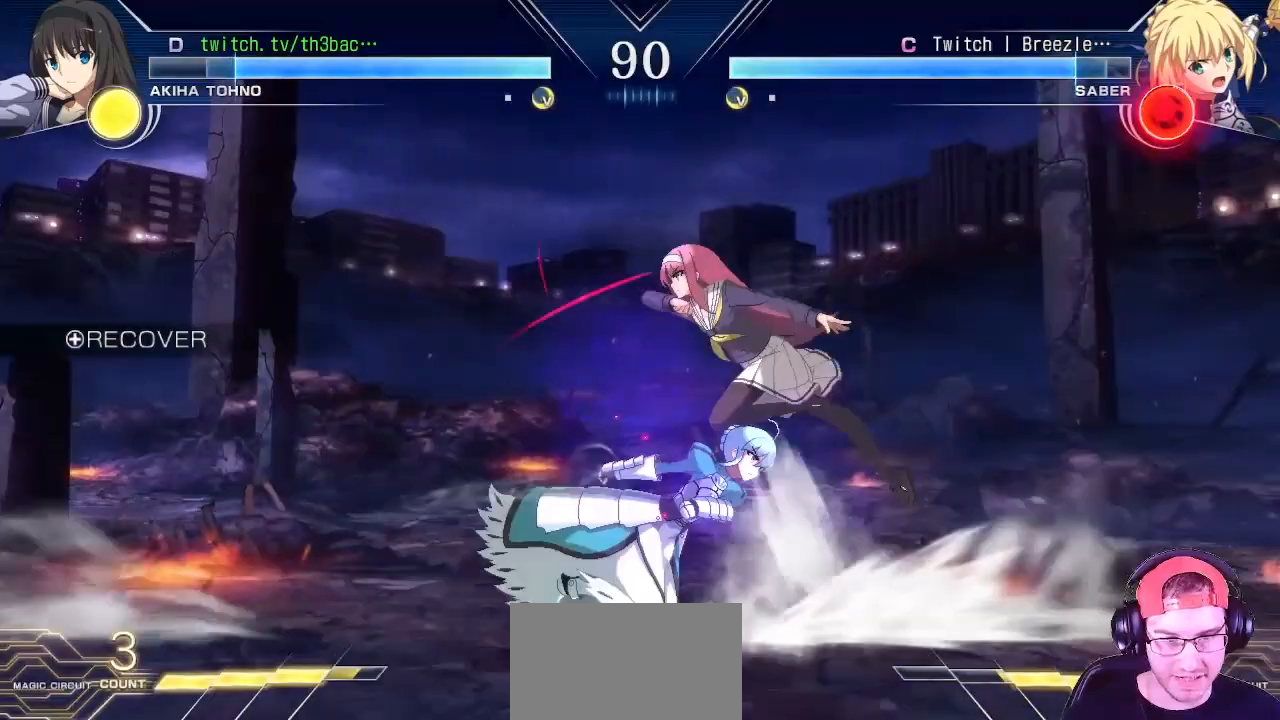
{"buttons": [], "left_stick": "left", "events": [[467, "left_stick", "left"]]}
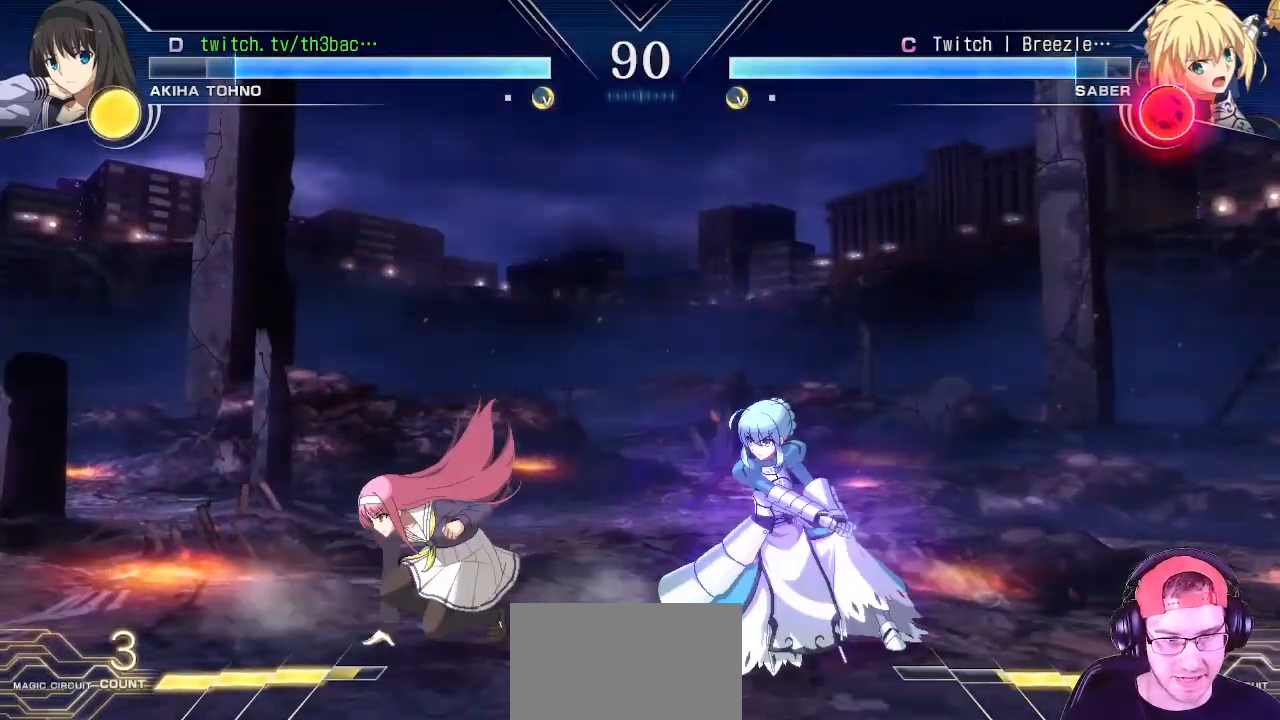
{"buttons": [], "left_stick": "down-left", "events": [[117, "left_stick", "up-left"], [333, "left_stick", "center"], [383, "left_stick", "down-right"], [467, "left_stick", "down-left"]]}
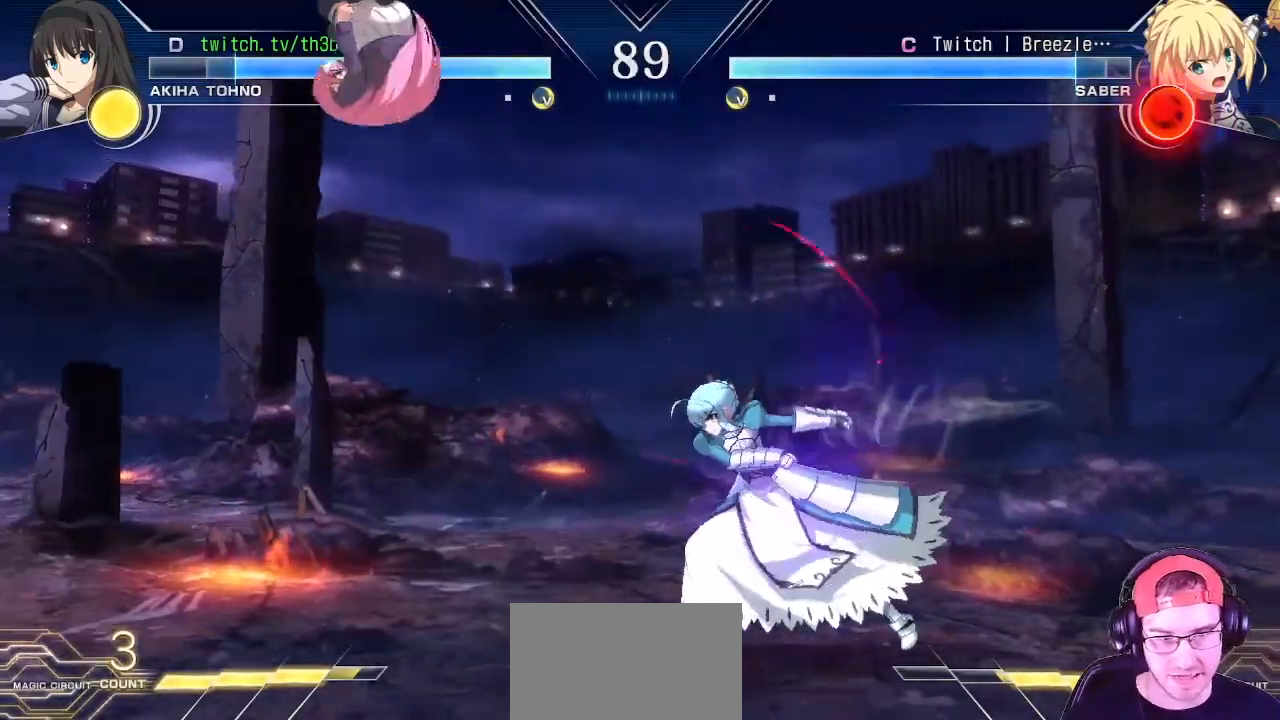
{"buttons": [], "left_stick": "left", "events": [[17, "left_stick", "left"], [83, "SQUARE", "down"], [117, "left_stick", "center"], [217, "SQUARE", "up"], [317, "left_stick", "left"]]}
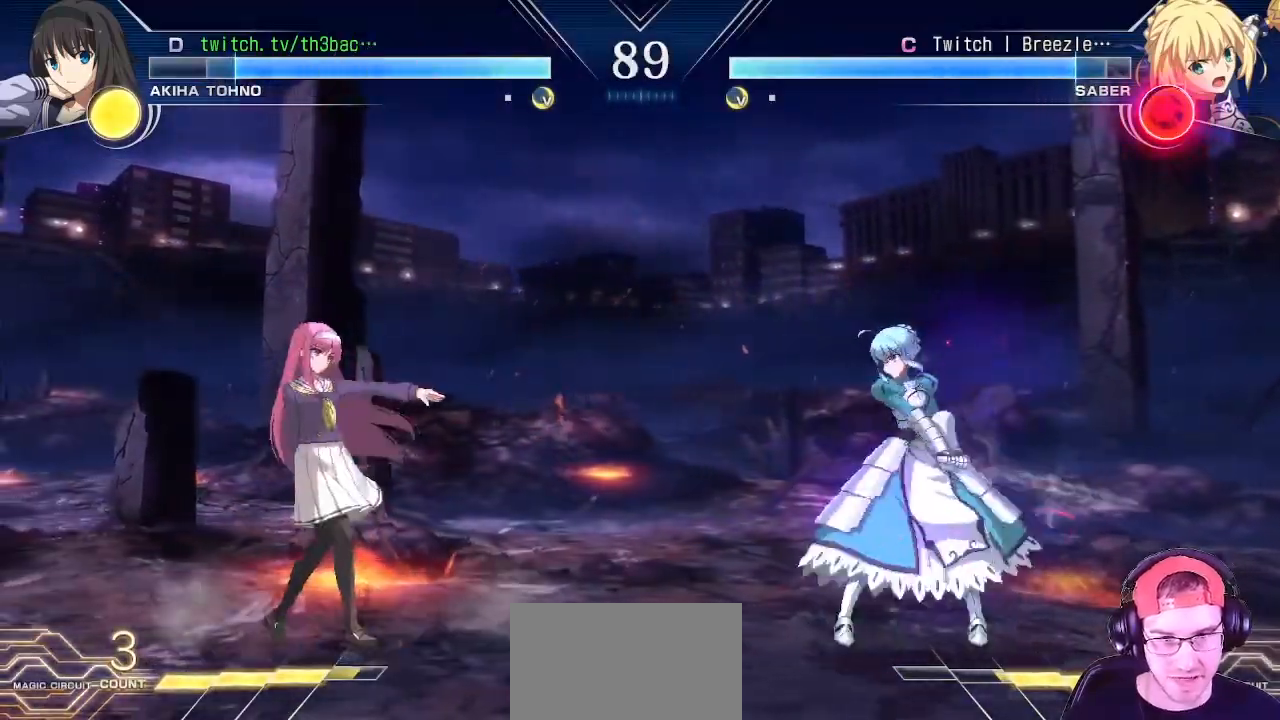
{"buttons": [], "left_stick": "left", "events": []}